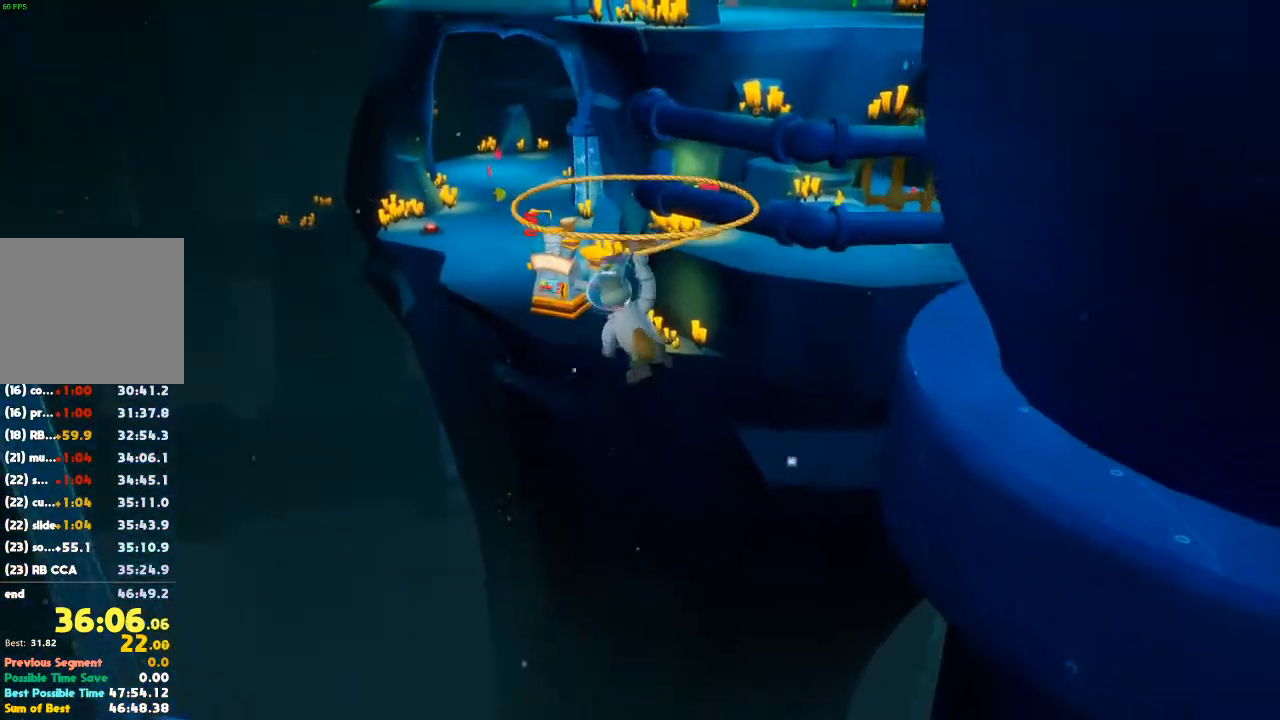
Gameplay with a controller (Xbox layout); each line is a JSON object with the inputs held at the frame after it (dt_ms = milliseconds from this image to that frame). "events" lists button and stick changes between this image and that frame as [ms after this image, input, new state], when the widget could be followed in between. Not read: DPAD_LEFT DPAD_UP L3 R3.
{"dt_ms": 500, "buttons": ["L2"], "left_stick": "up-left", "right_stick": "center", "events": []}
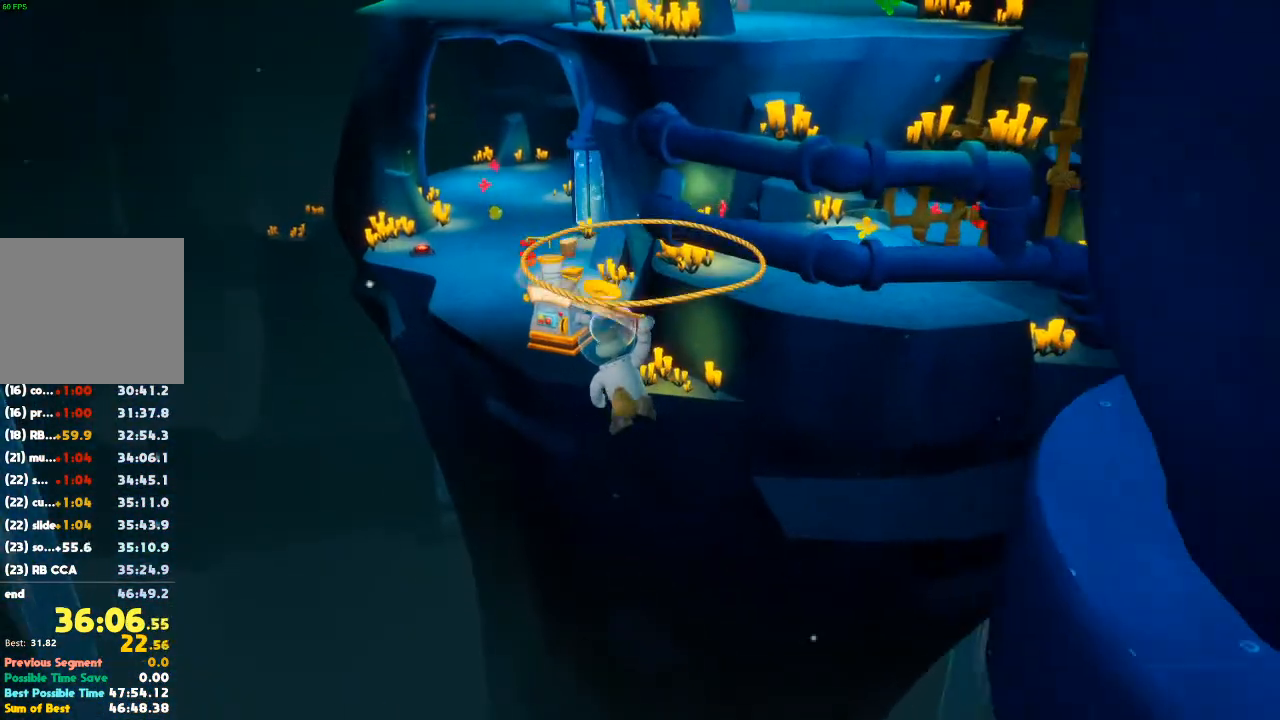
{"dt_ms": 500, "buttons": ["L2"], "left_stick": "up-left", "right_stick": "center", "events": []}
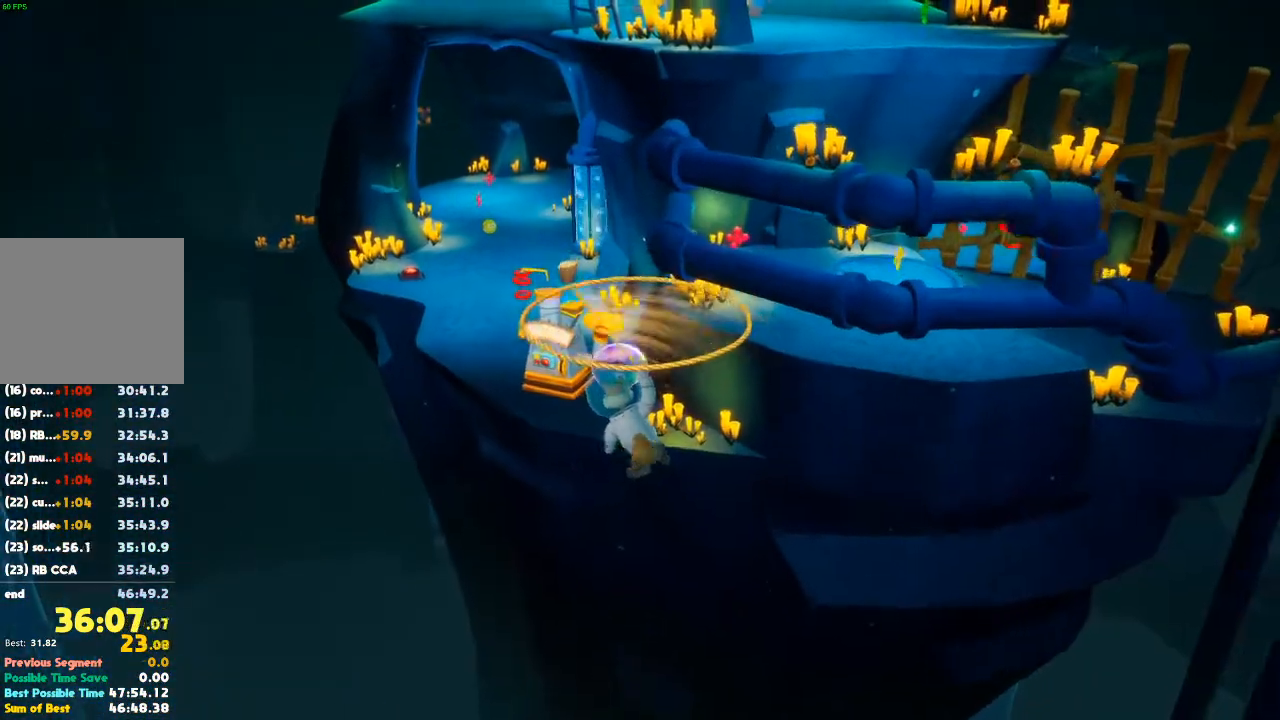
{"dt_ms": 500, "buttons": ["L2"], "left_stick": "up", "right_stick": "center", "events": [[433, "left_stick", "up"]]}
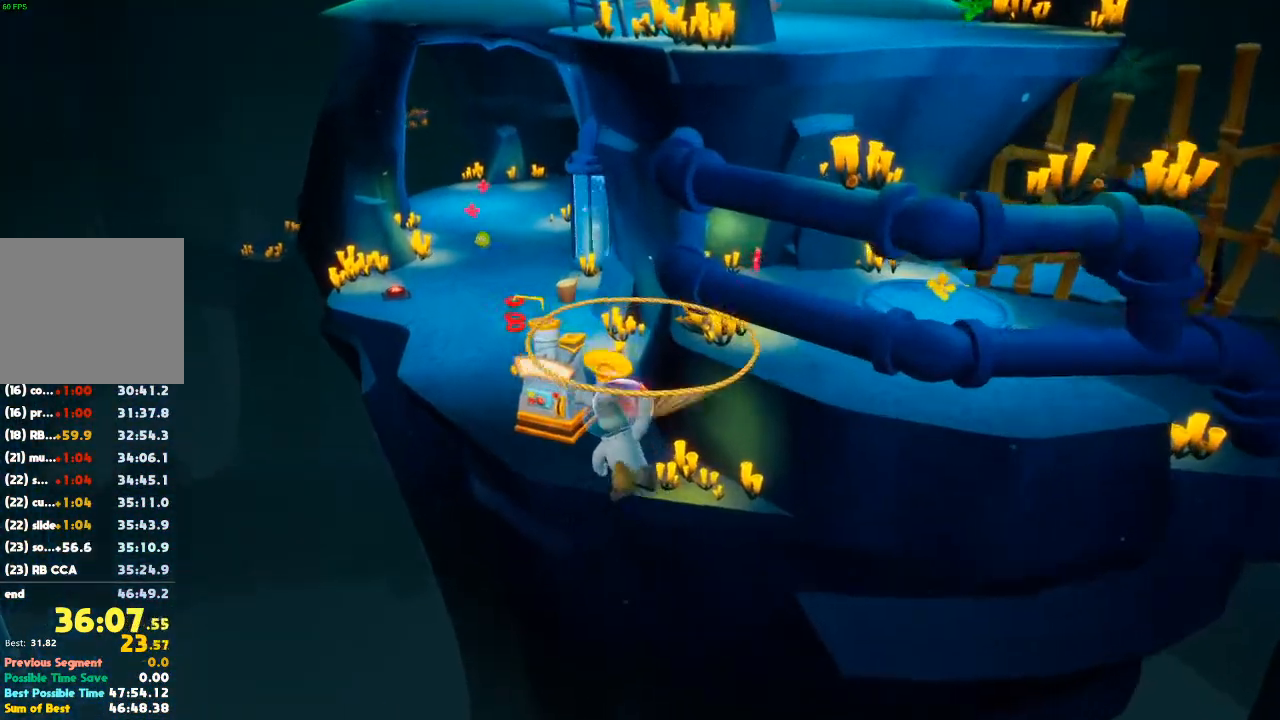
{"dt_ms": 500, "buttons": ["L2"], "left_stick": "up", "right_stick": "center", "events": []}
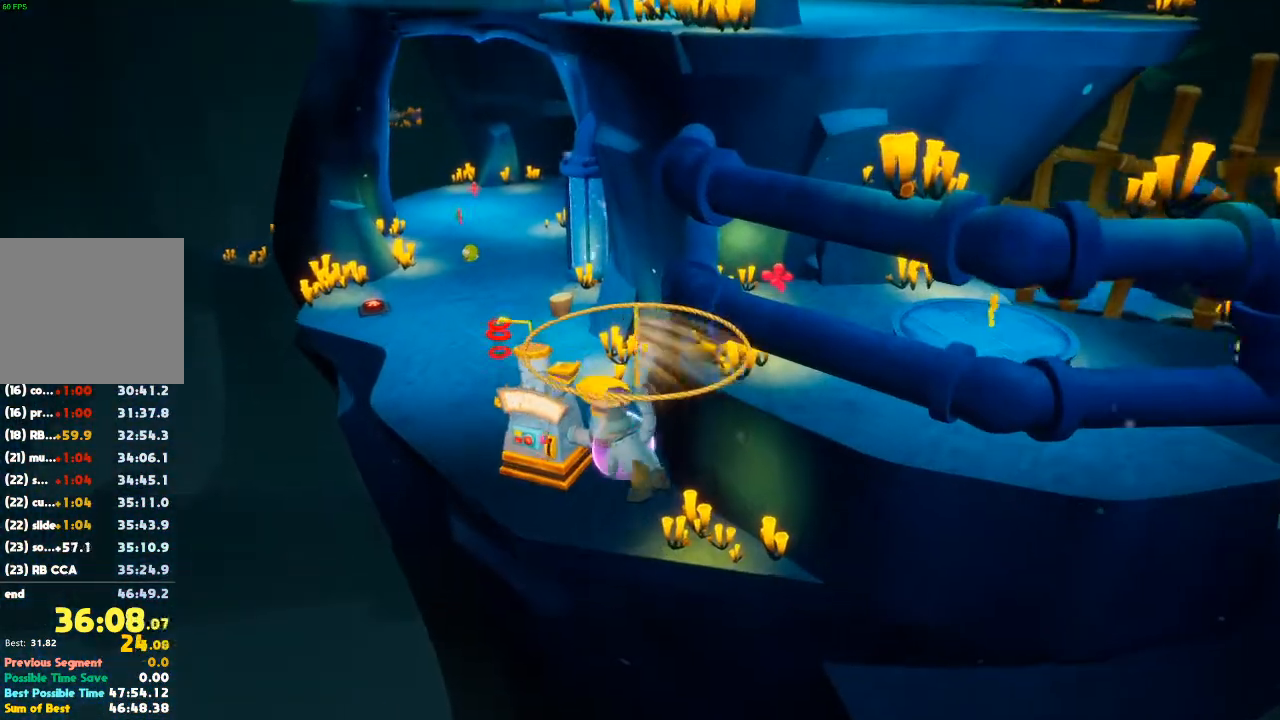
{"dt_ms": 500, "buttons": ["L2"], "left_stick": "up", "right_stick": "center", "events": []}
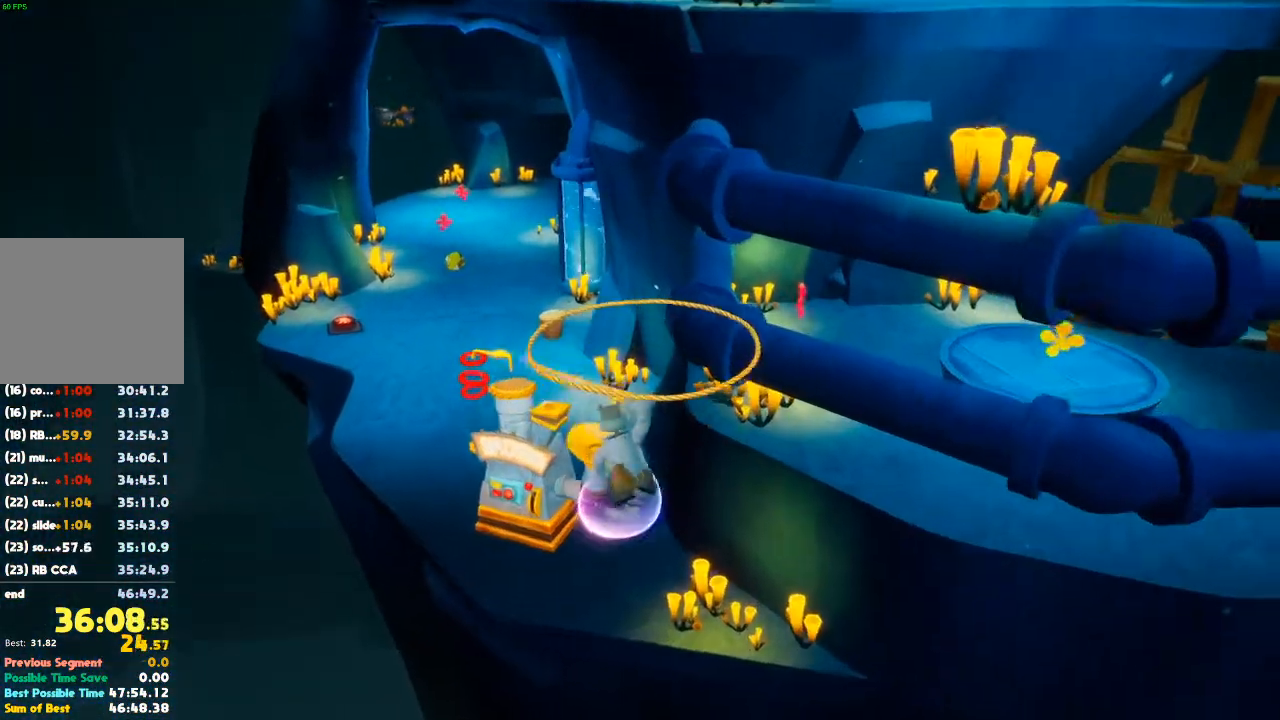
{"dt_ms": 500, "buttons": [], "left_stick": "up", "right_stick": "left", "events": [[300, "L2", "up"], [300, "right_stick", "left"]]}
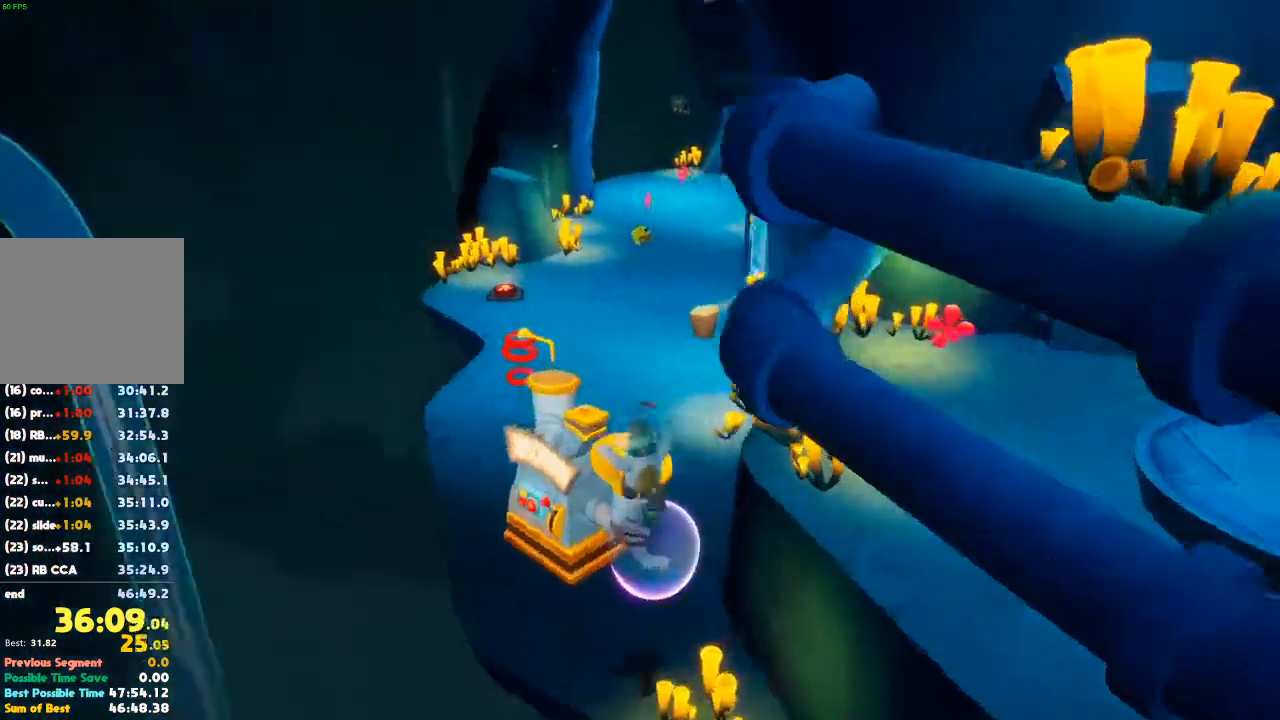
{"dt_ms": 1000, "buttons": [], "left_stick": "up-left", "right_stick": "center"}